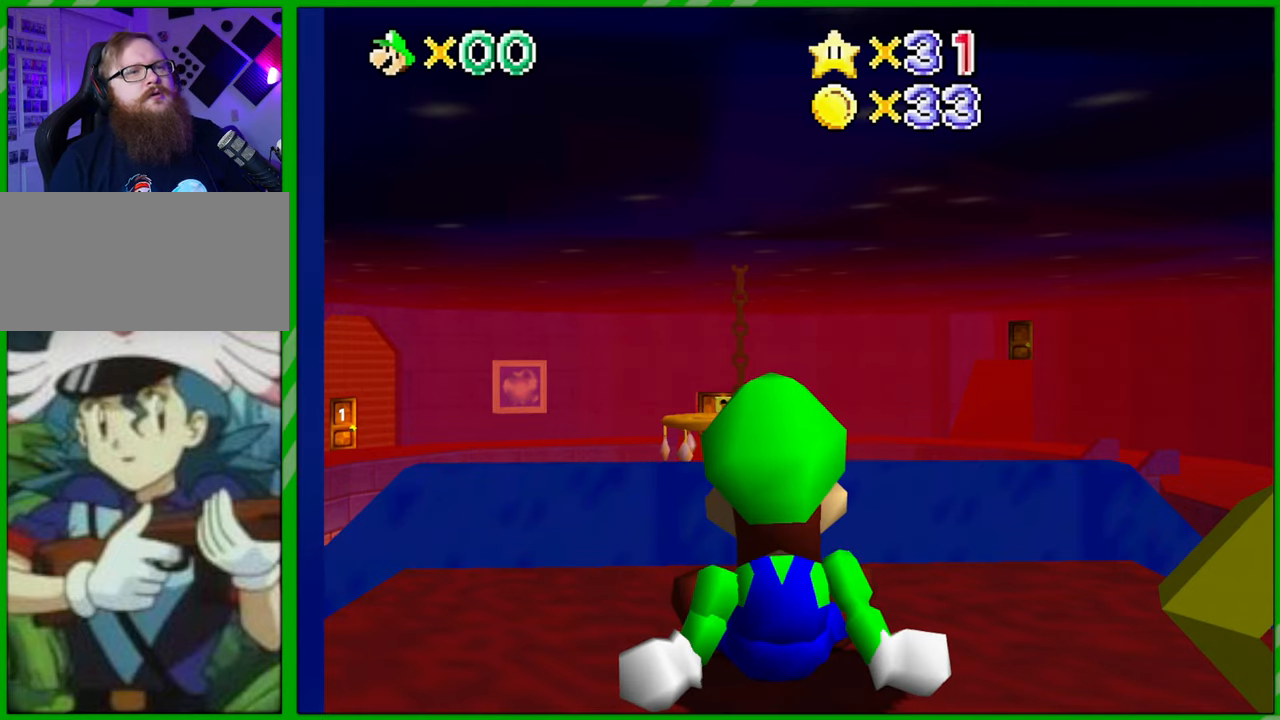
Gameplay with a controller (Nintendo layout); each line is a JSON object with the inputs held at the frame after it (dt_ms = milliseconds from this image to that frame). "events" lists button and stick changes between this image and that frame as [ms after this image, input, new state], when the widget could be followed in between. Not read: A B L1 L3 R1 R3 X Y.
{"dt_ms": 500, "buttons": ["C_LEFT"], "left_stick": "center", "events": [[17, "C_LEFT", "down"], [183, "C_LEFT", "up"], [300, "C_LEFT", "down"]]}
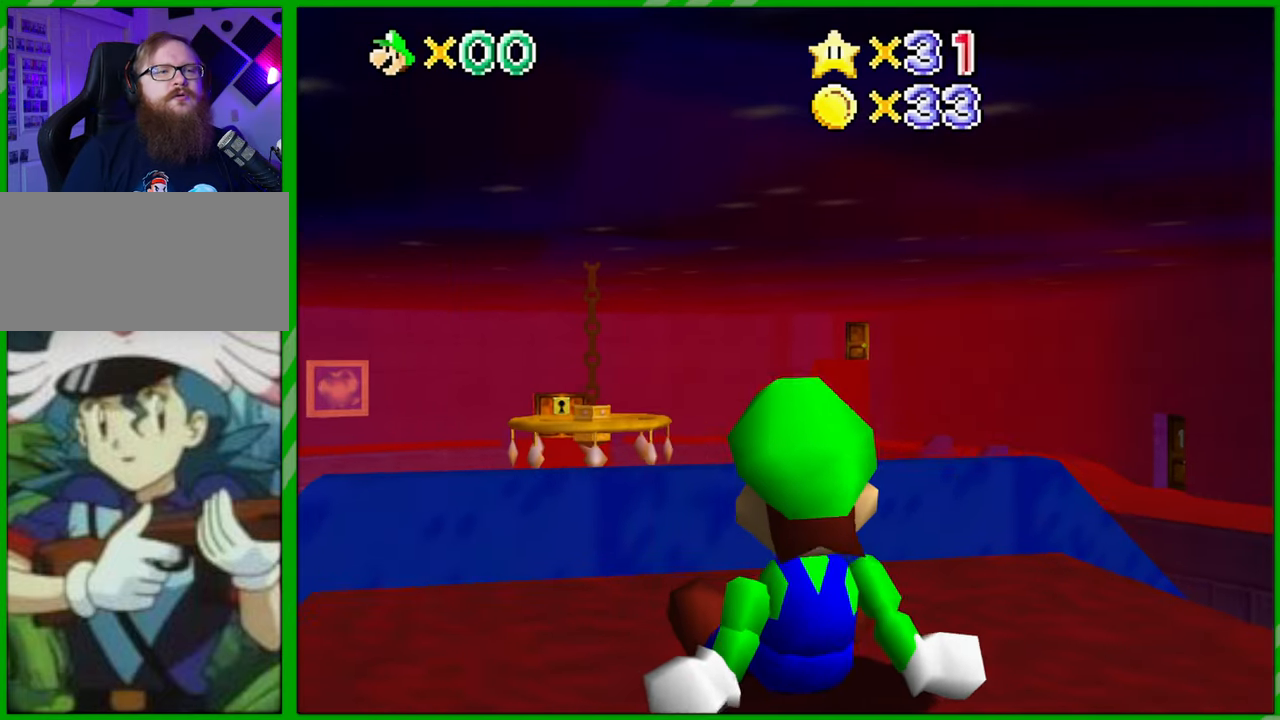
{"dt_ms": 500, "buttons": [], "left_stick": "center", "events": [[33, "left_stick", "down-right"], [250, "C_LEFT", "up"], [317, "left_stick", "center"]]}
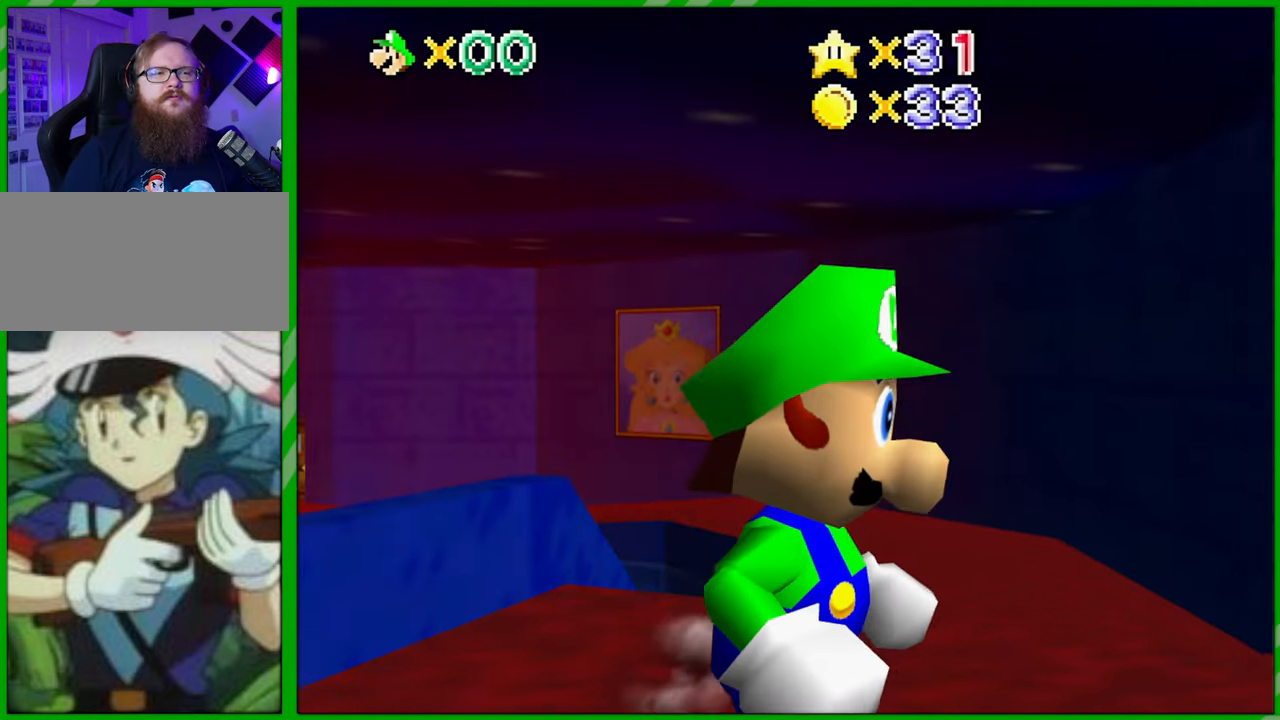
{"dt_ms": 500, "buttons": [], "left_stick": "center", "events": [[117, "C_LEFT", "down"], [317, "C_LEFT", "up"]]}
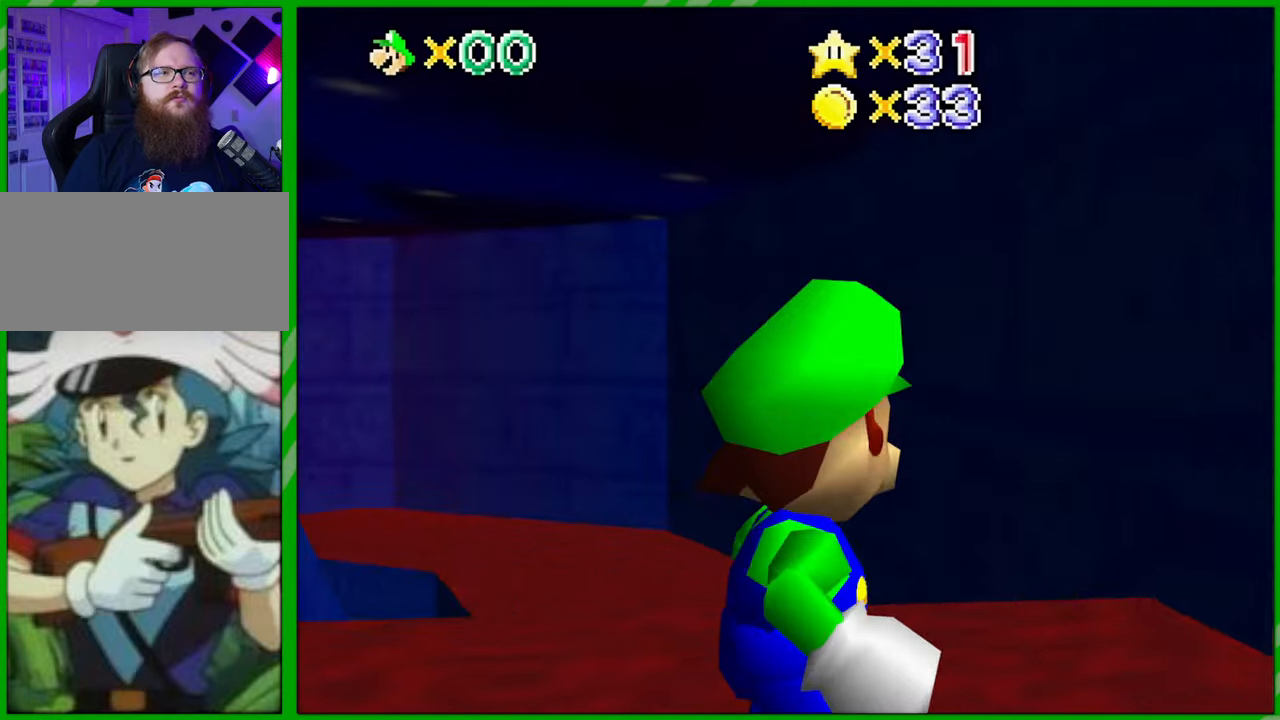
{"dt_ms": 500, "buttons": [], "left_stick": "right", "events": [[467, "left_stick", "right"]]}
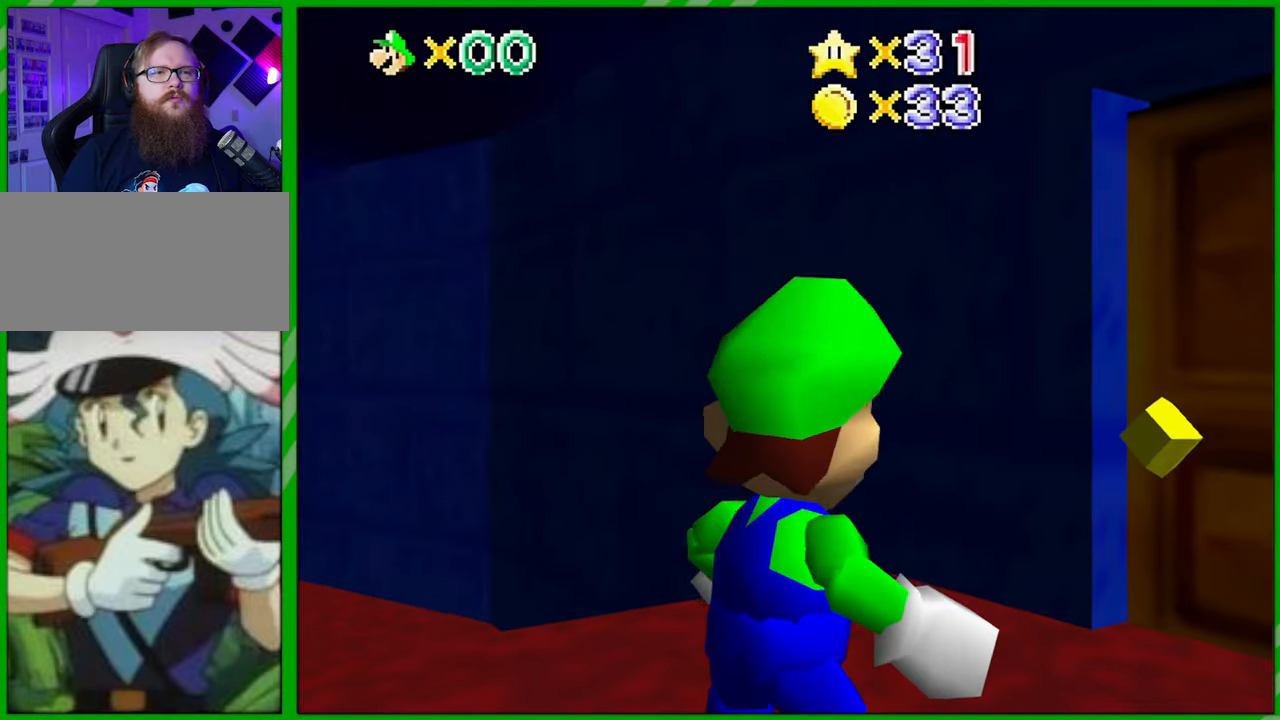
{"dt_ms": 500, "buttons": [], "left_stick": "up-right", "events": [[133, "left_stick", "up-right"]]}
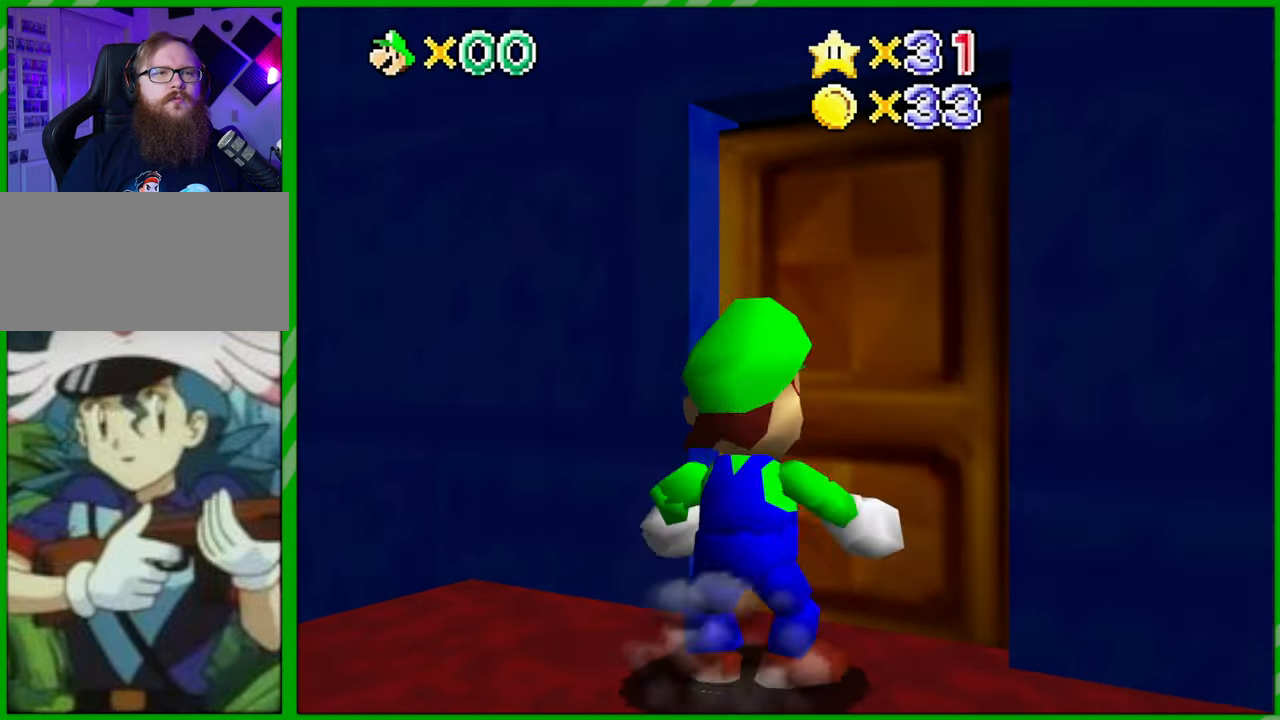
{"dt_ms": 500, "buttons": [], "left_stick": "center", "events": [[183, "left_stick", "up"], [483, "left_stick", "center"]]}
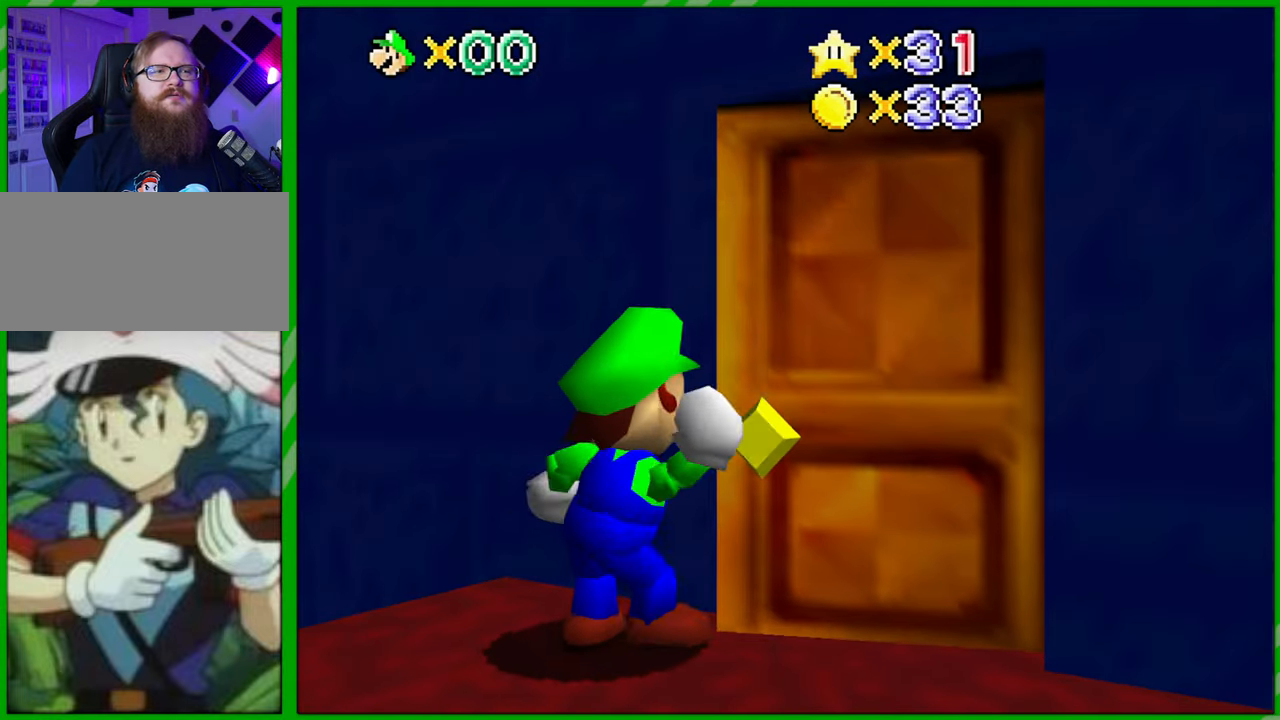
{"dt_ms": 500, "buttons": [], "left_stick": "center", "events": []}
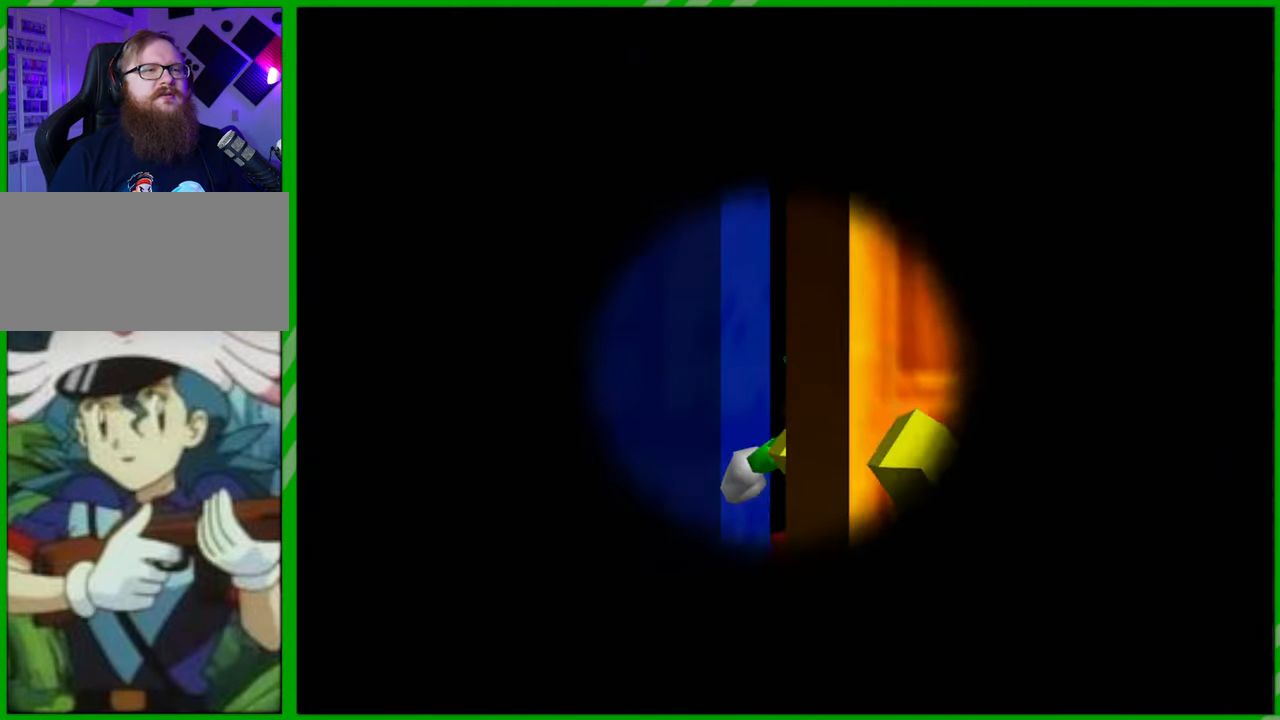
{"dt_ms": 500, "buttons": [], "left_stick": "center", "events": []}
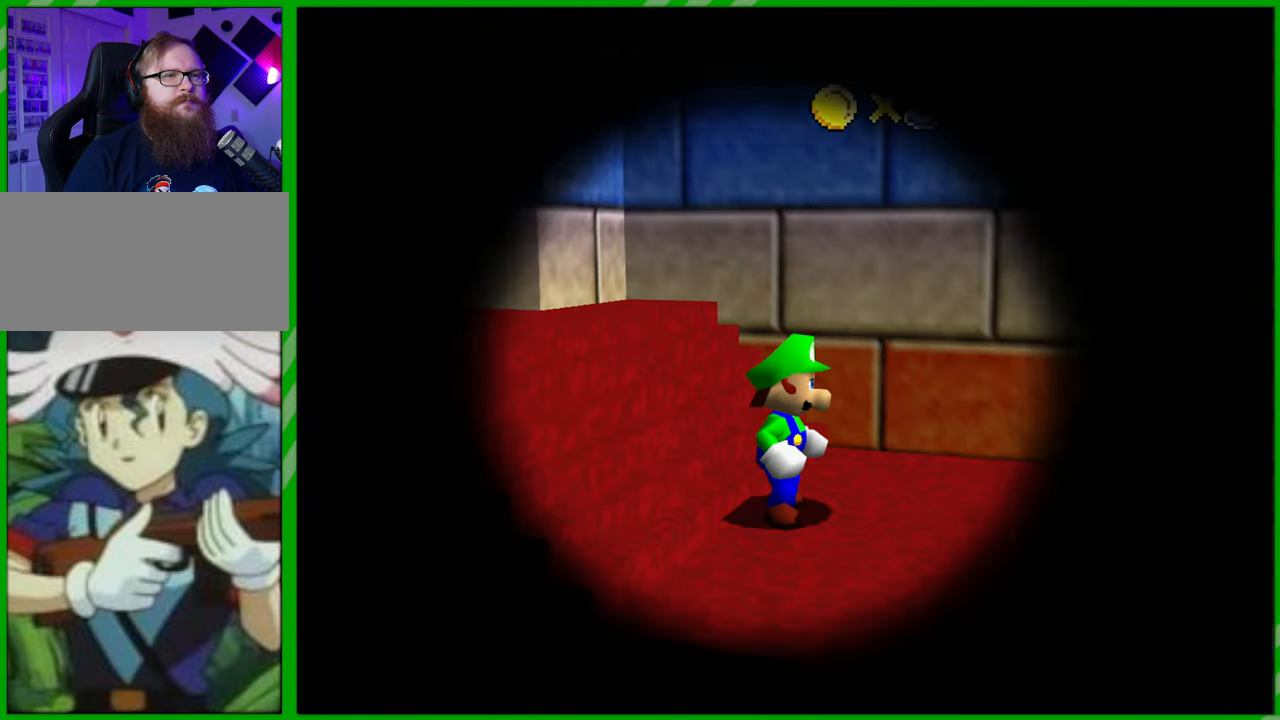
{"dt_ms": 500, "buttons": [], "left_stick": "center", "events": []}
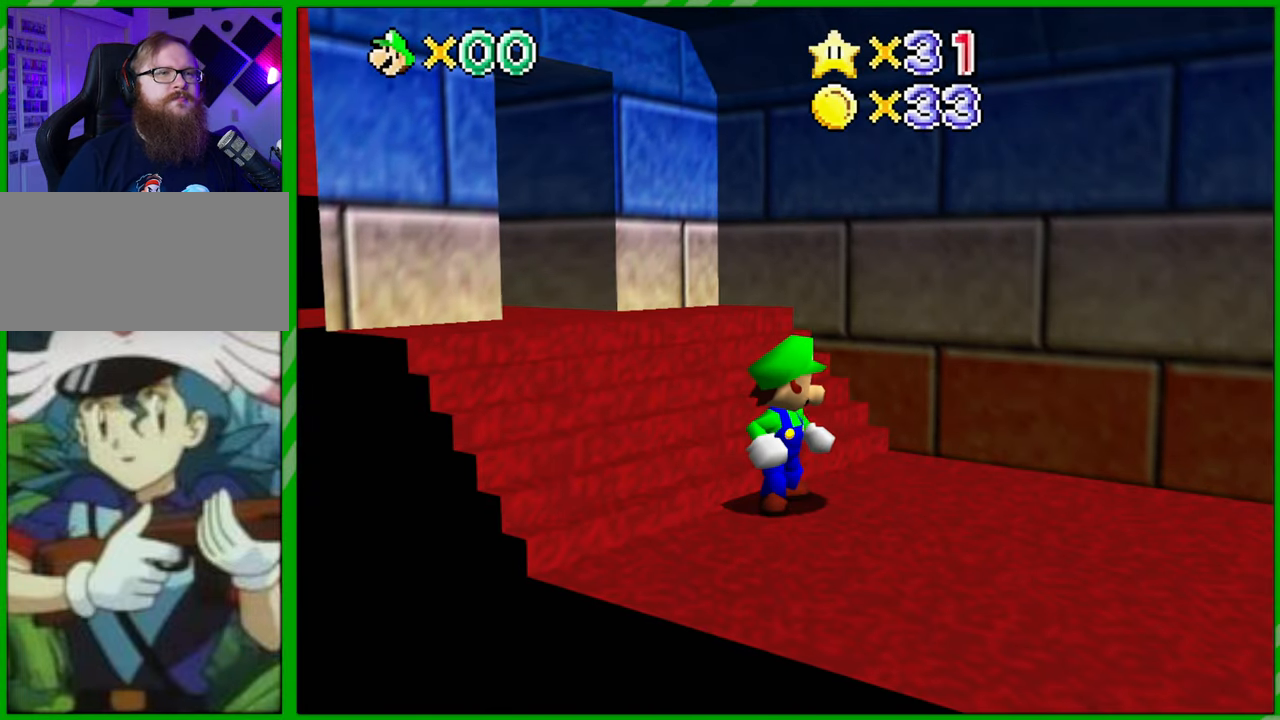
{"dt_ms": 500, "buttons": [], "left_stick": "down-right", "events": [[133, "left_stick", "down-right"]]}
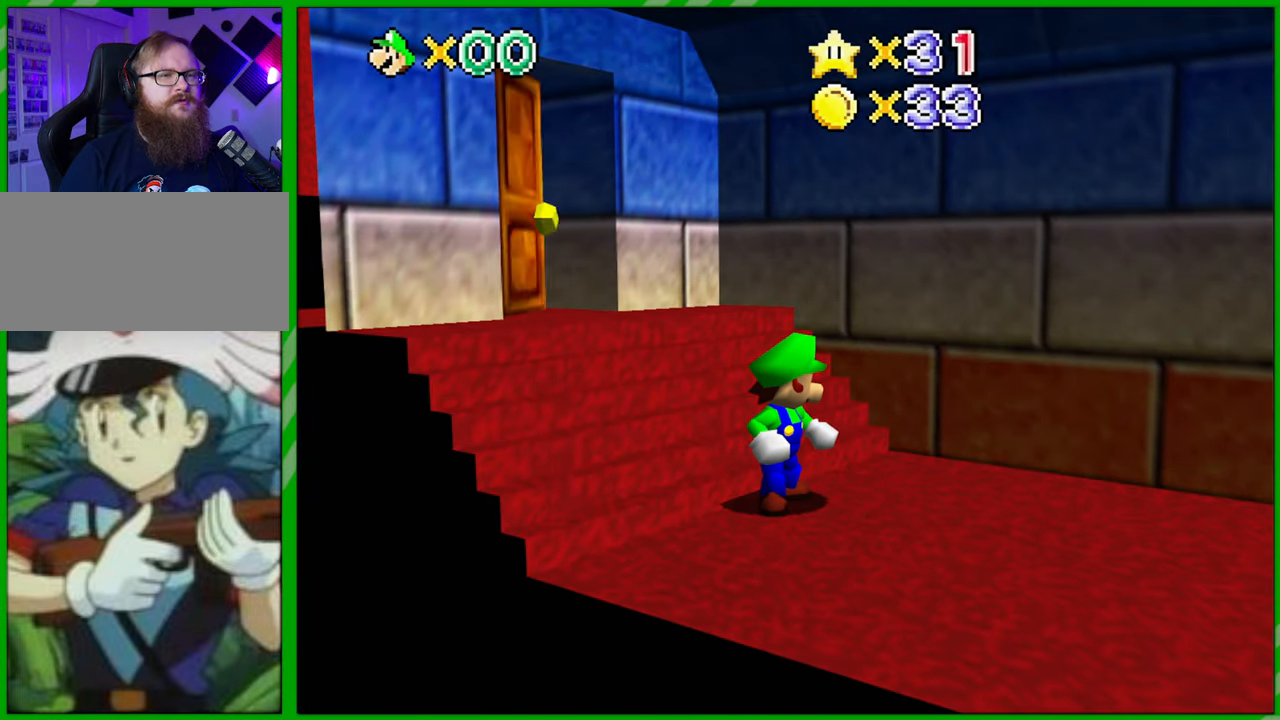
{"dt_ms": 500, "buttons": [], "left_stick": "down-right", "events": []}
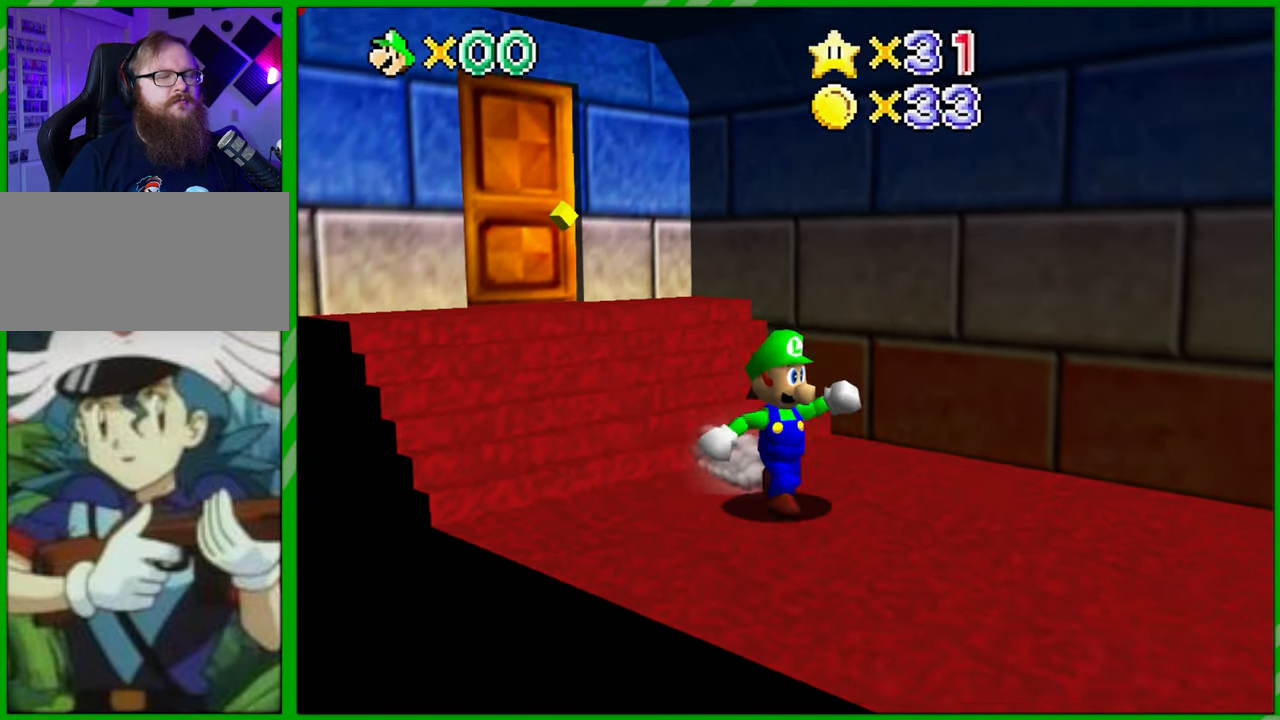
{"dt_ms": 500, "buttons": [], "left_stick": "down-right", "events": []}
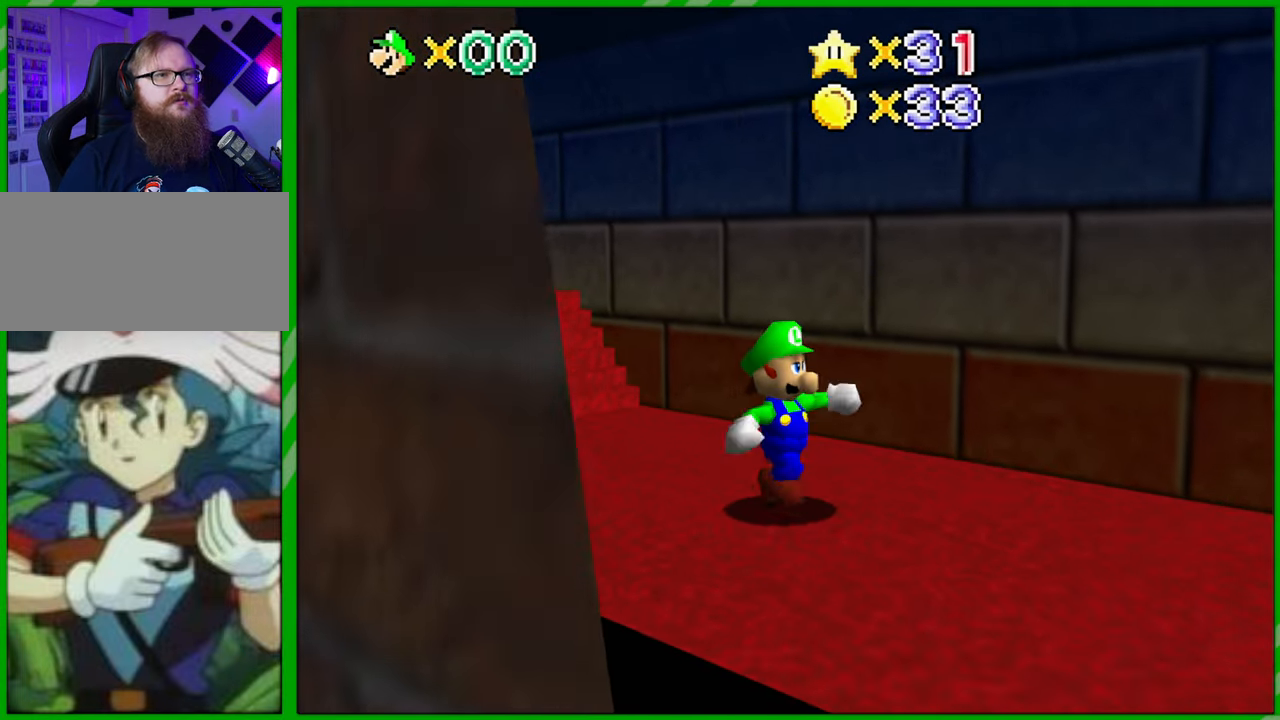
{"dt_ms": 500, "buttons": [], "left_stick": "down-right", "events": [[200, "Z", "down"], [333, "Z", "up"]]}
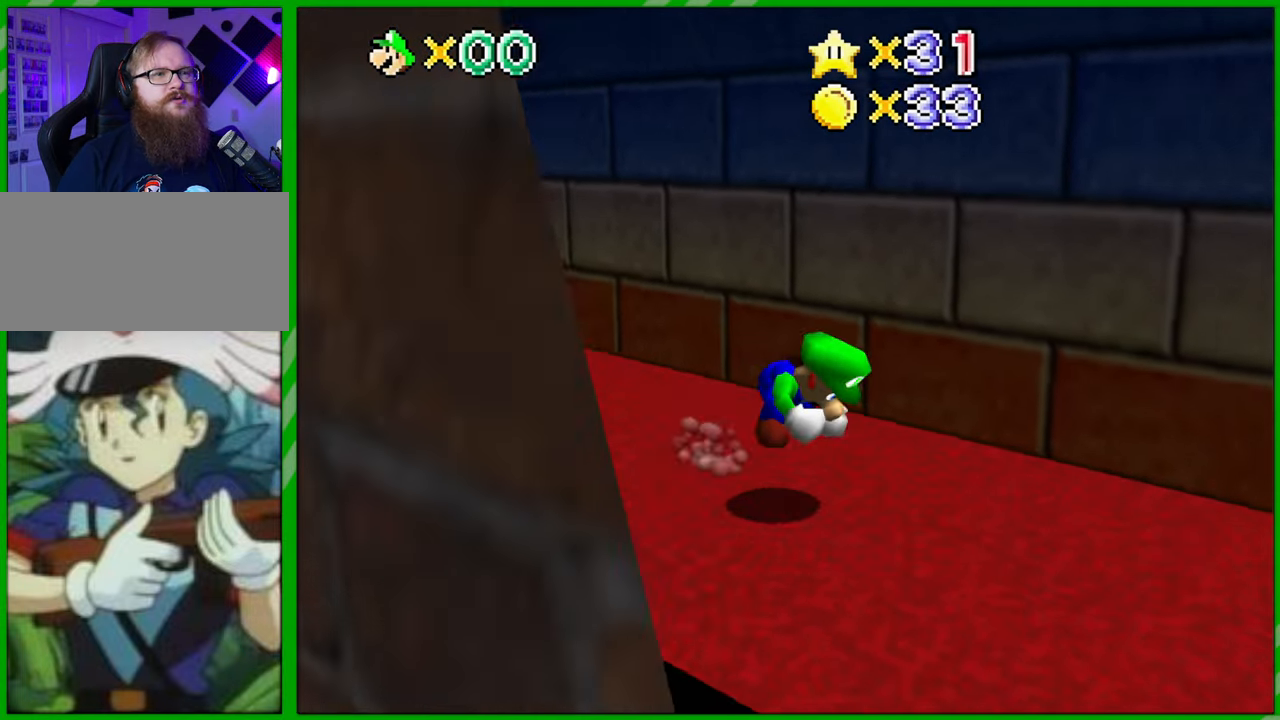
{"dt_ms": 500, "buttons": [], "left_stick": "down-right", "events": []}
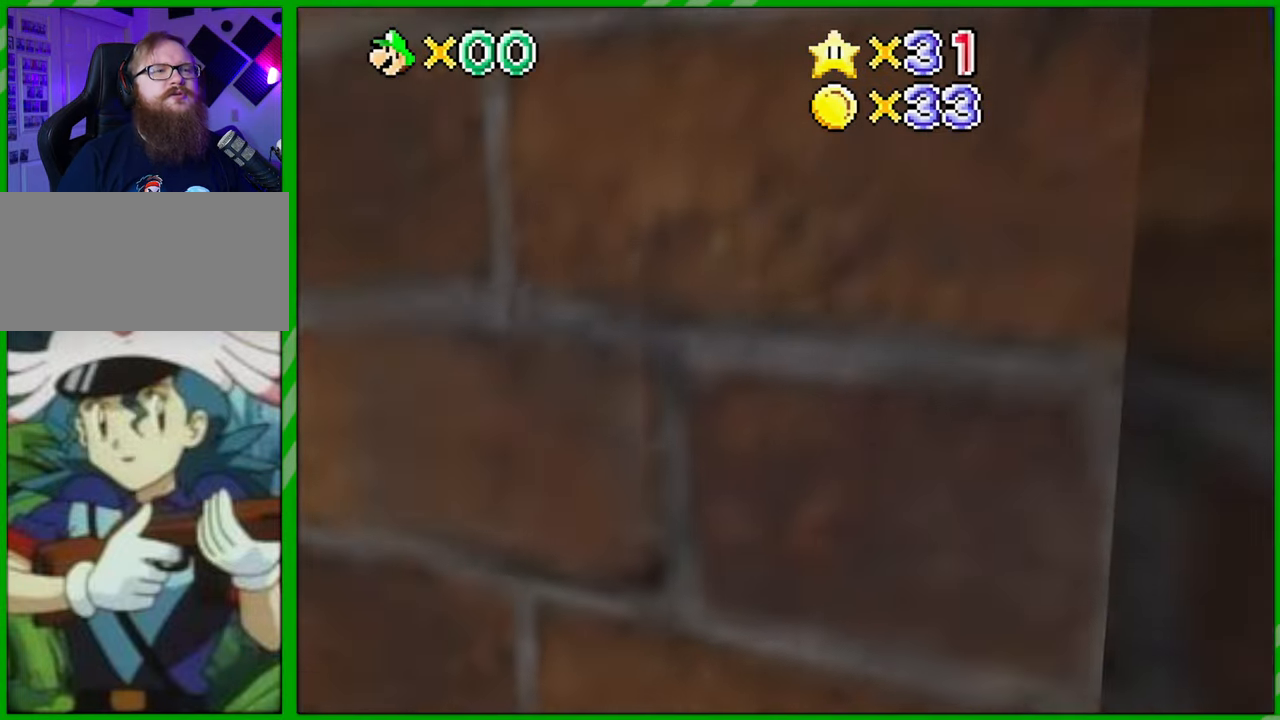
{"dt_ms": 500, "buttons": [], "left_stick": "down-right", "events": []}
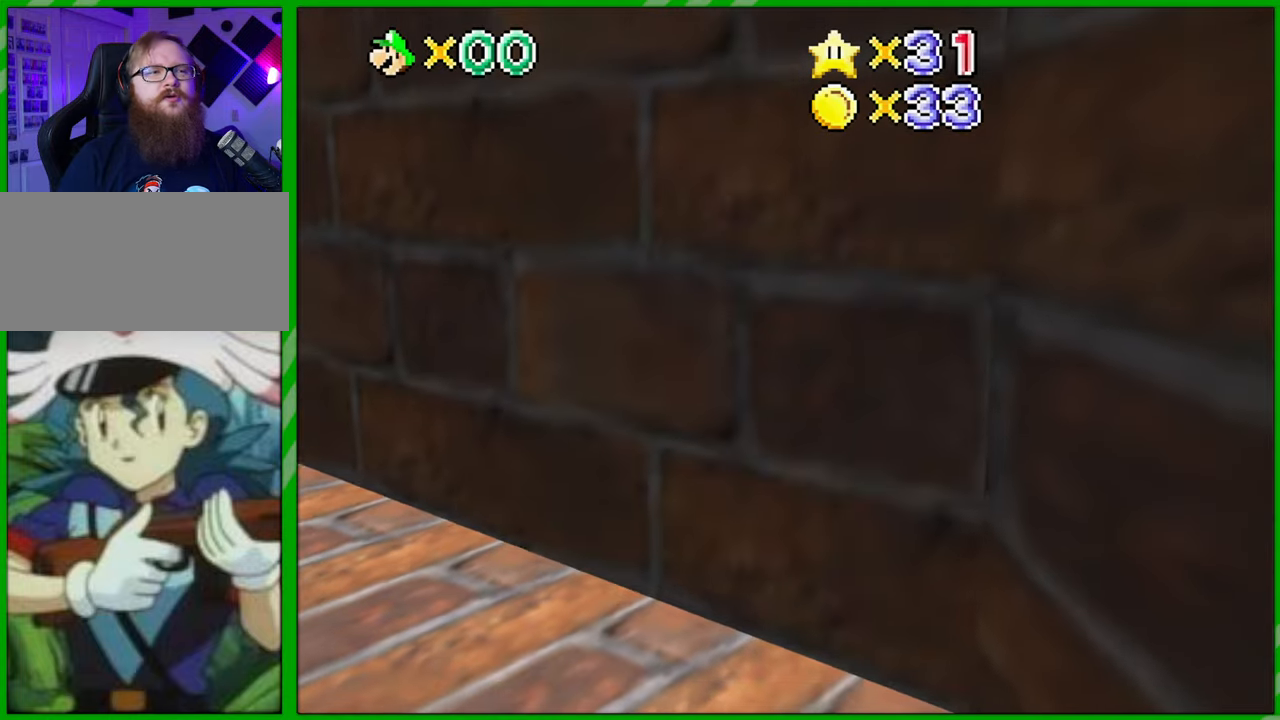
{"dt_ms": 500, "buttons": [], "left_stick": "center", "events": [[383, "left_stick", "center"]]}
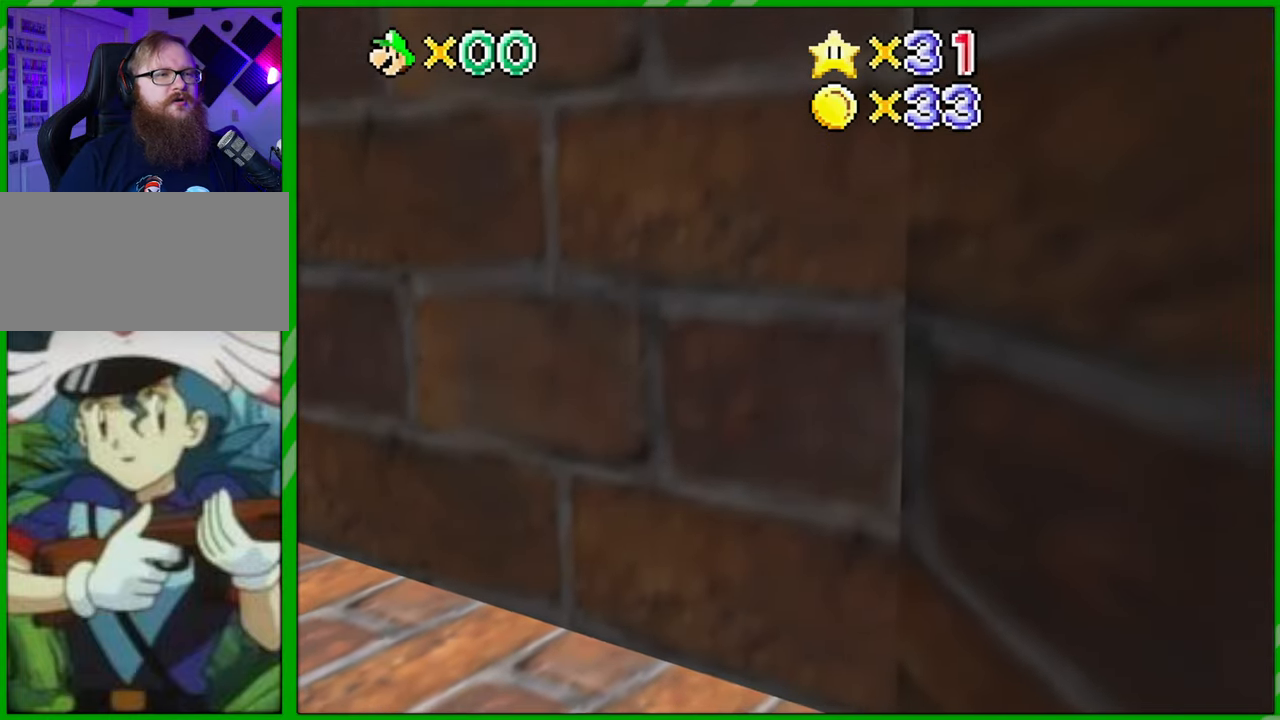
{"dt_ms": 500, "buttons": ["C_RIGHT"], "left_stick": "center", "events": [[200, "C_RIGHT", "down"], [317, "C_RIGHT", "up"], [417, "C_RIGHT", "down"]]}
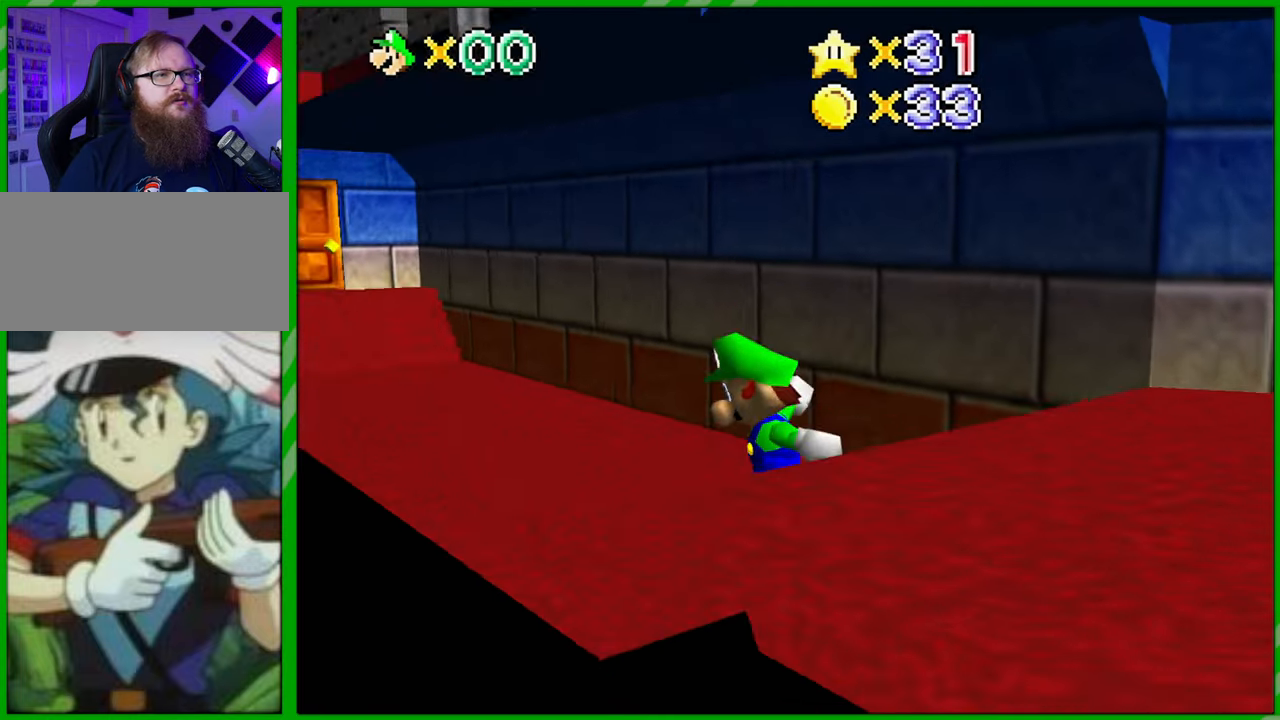
{"dt_ms": 500, "buttons": [], "left_stick": "down", "events": [[33, "C_RIGHT", "up"], [150, "left_stick", "down"]]}
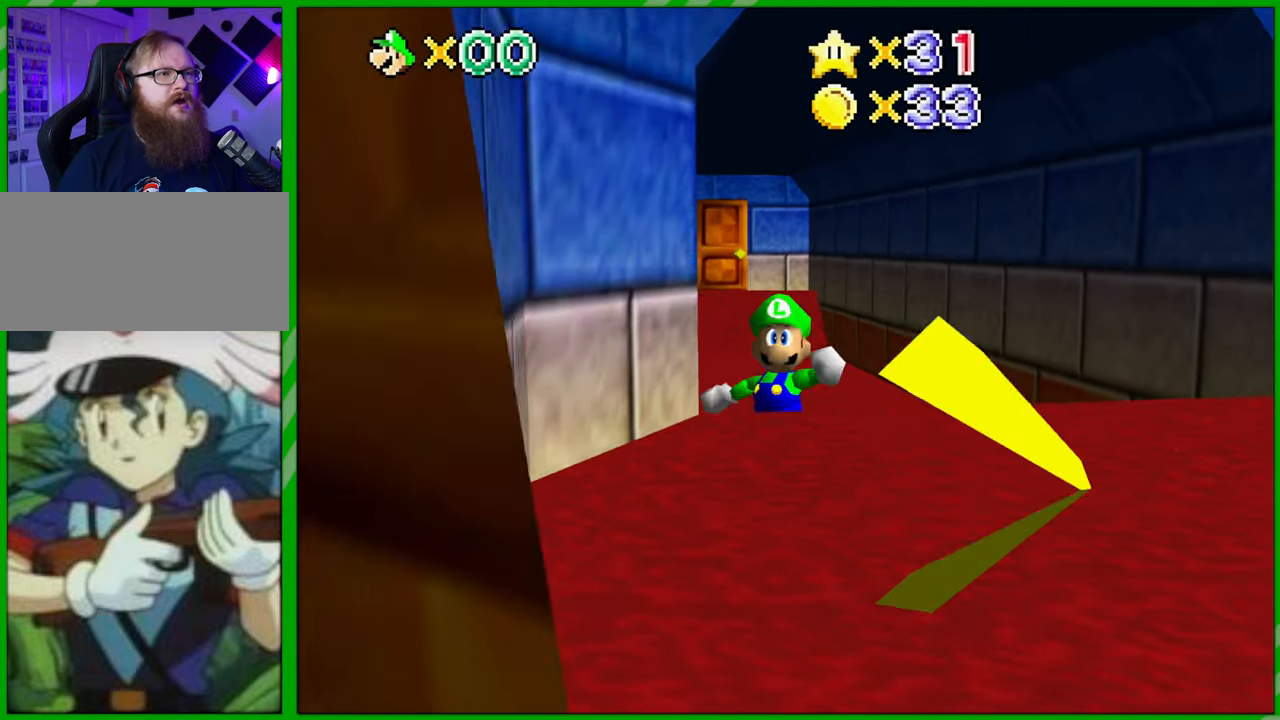
{"dt_ms": 1000, "buttons": [], "left_stick": "down", "events": [[100, "C_RIGHT", "down"], [117, "left_stick", "center"], [217, "C_RIGHT", "up"], [500, "left_stick", "down-left"], [817, "left_stick", "down"]]}
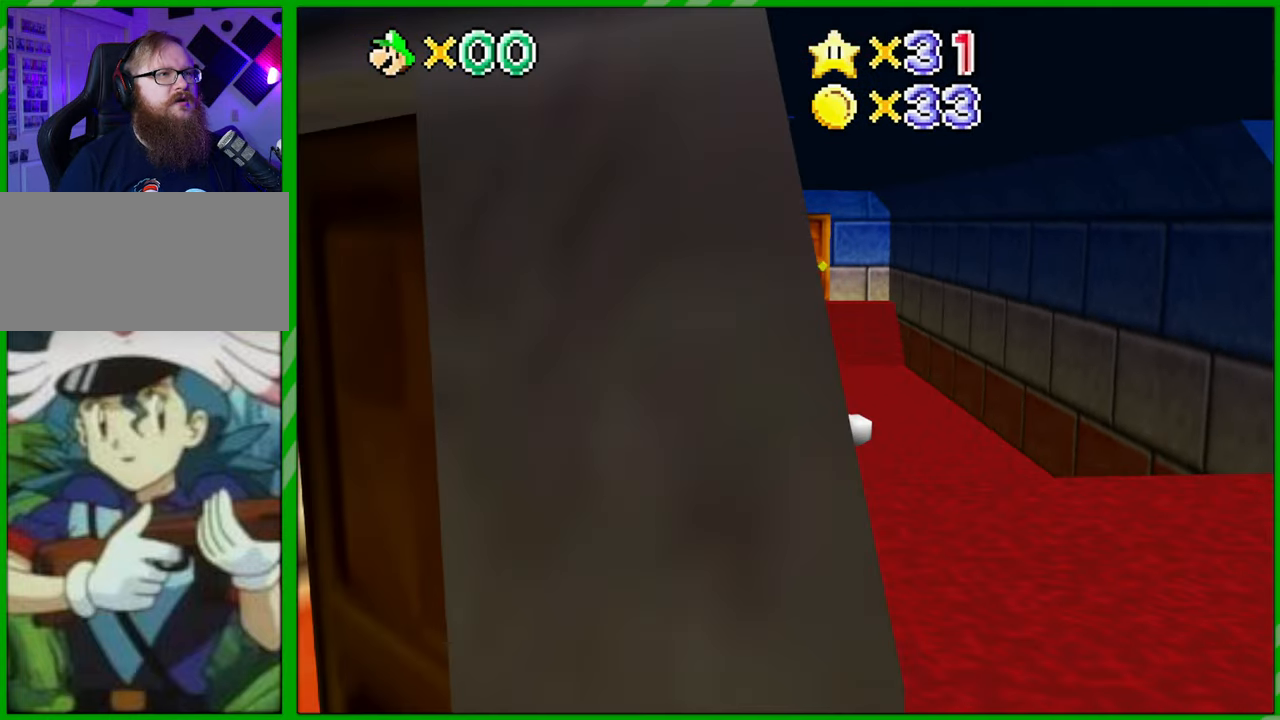
{"dt_ms": 500, "buttons": [], "left_stick": "down", "events": []}
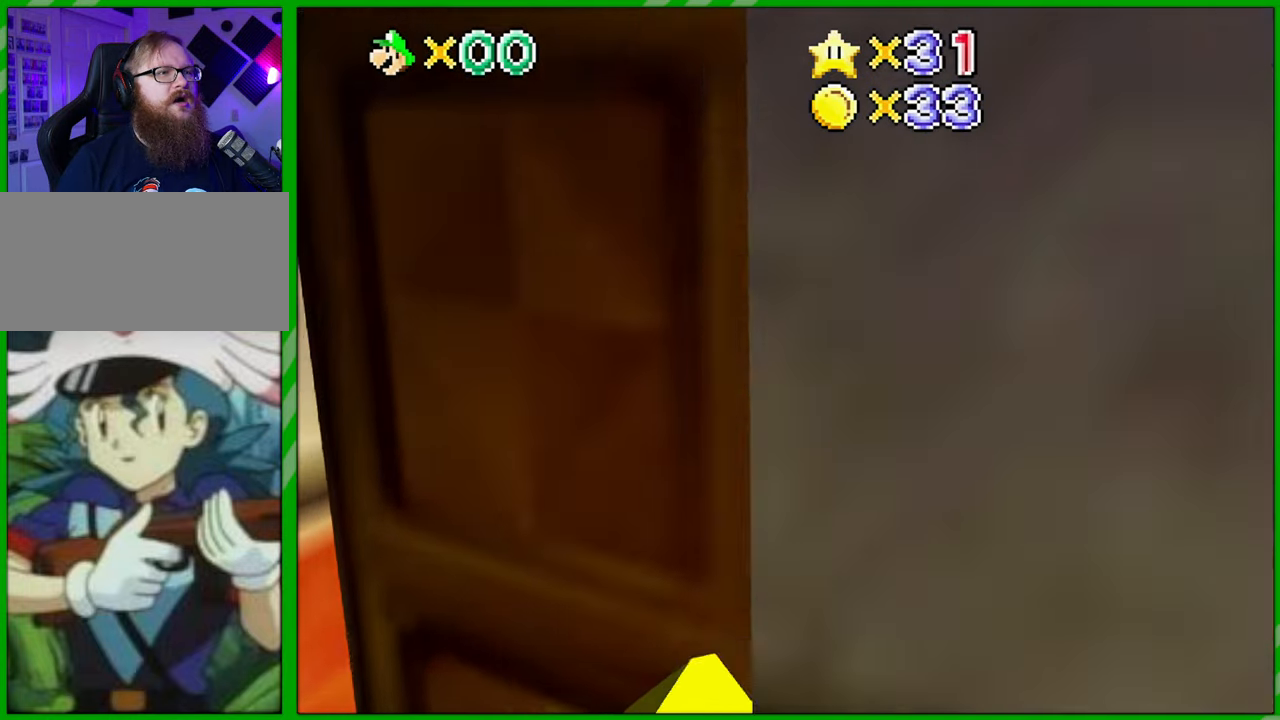
{"dt_ms": 500, "buttons": [], "left_stick": "down-right", "events": [[400, "left_stick", "down-right"]]}
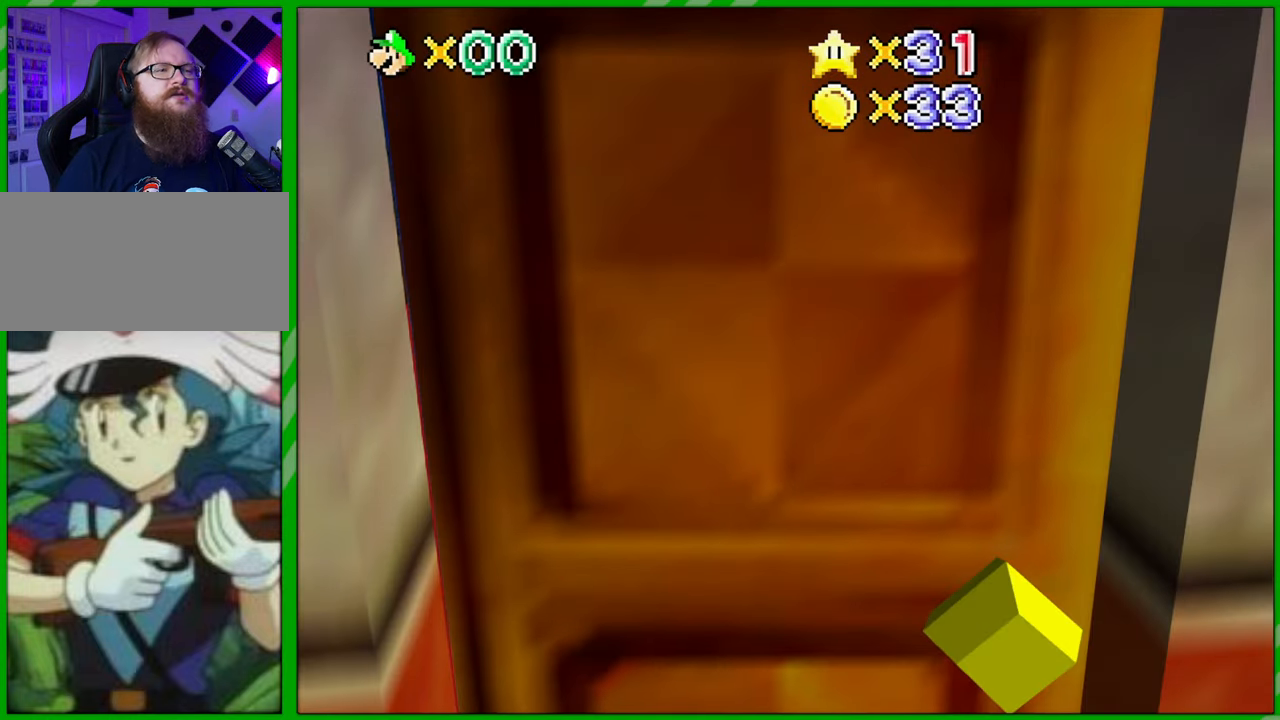
{"dt_ms": 500, "buttons": [], "left_stick": "center", "events": [[183, "left_stick", "center"]]}
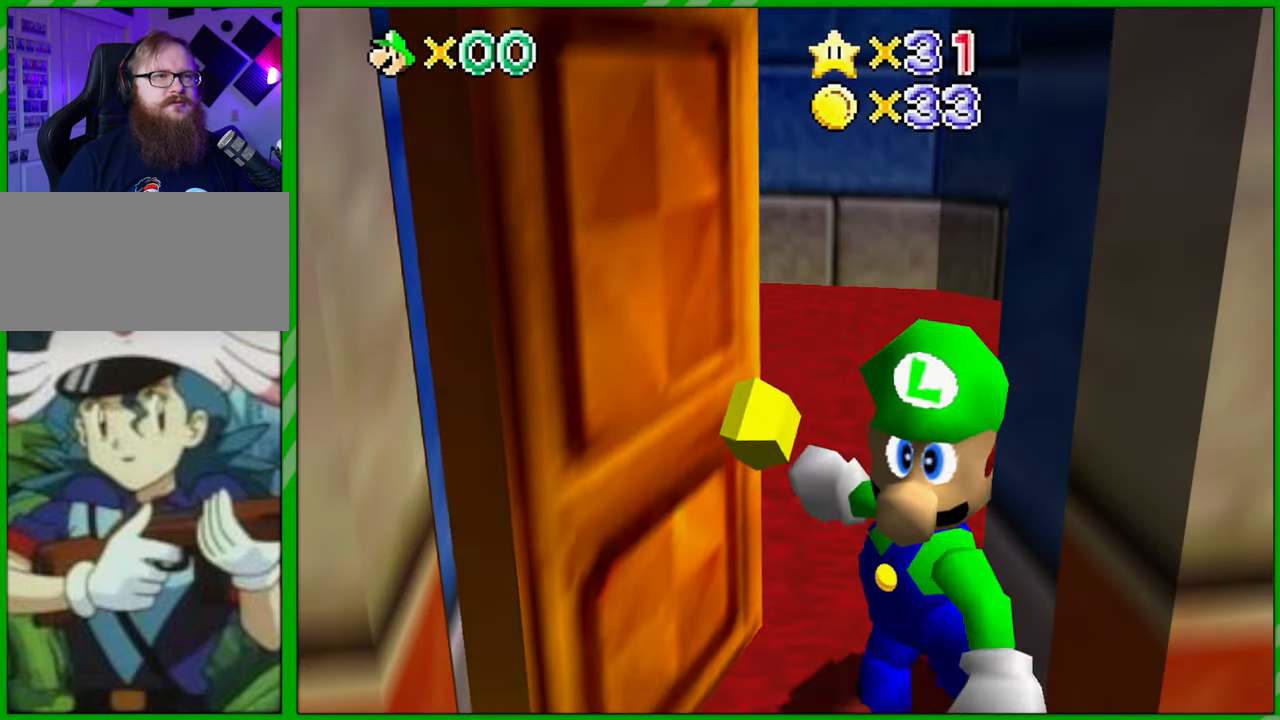
{"dt_ms": 500, "buttons": [], "left_stick": "center", "events": []}
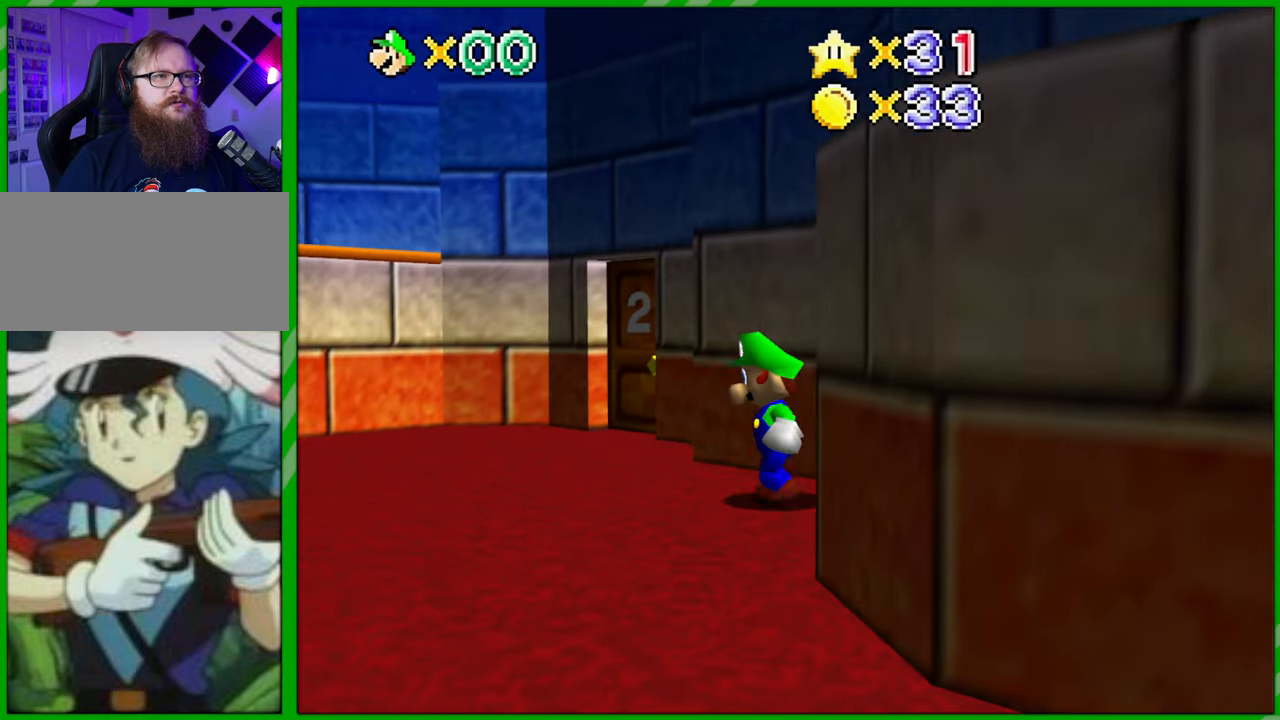
{"dt_ms": 500, "buttons": [], "left_stick": "center", "events": []}
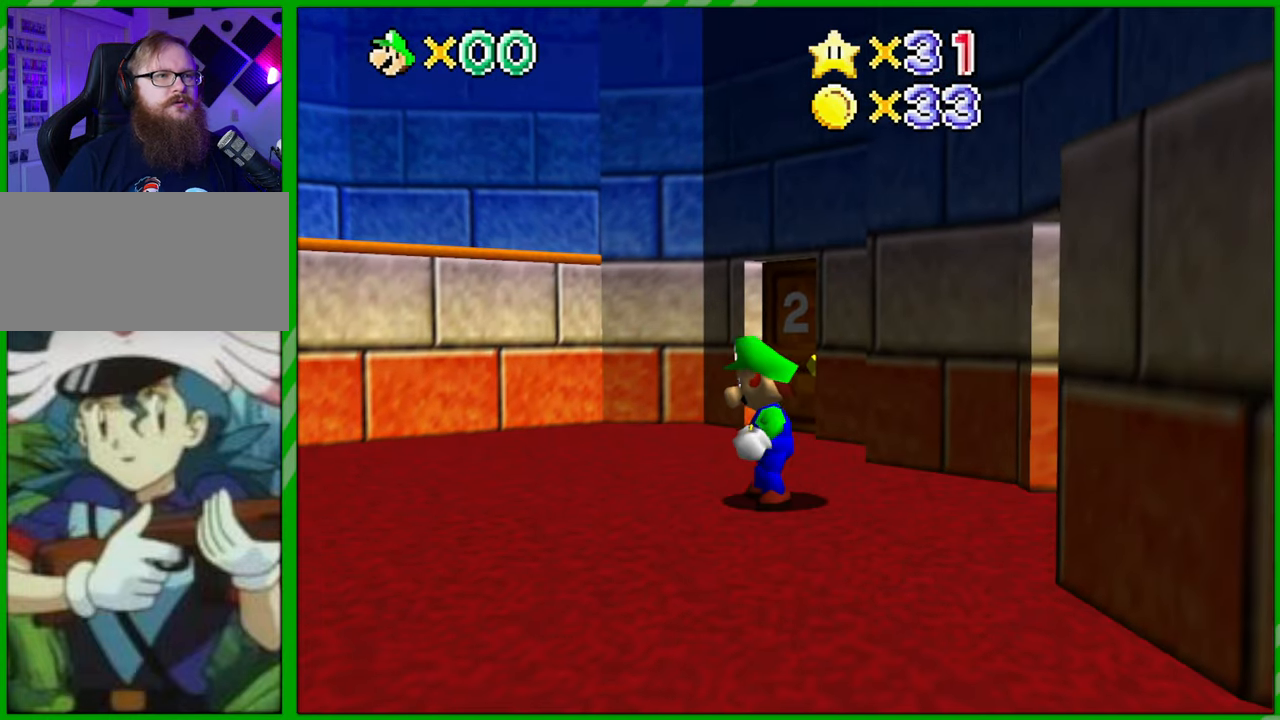
{"dt_ms": 500, "buttons": [], "left_stick": "left", "events": [[317, "left_stick", "left"]]}
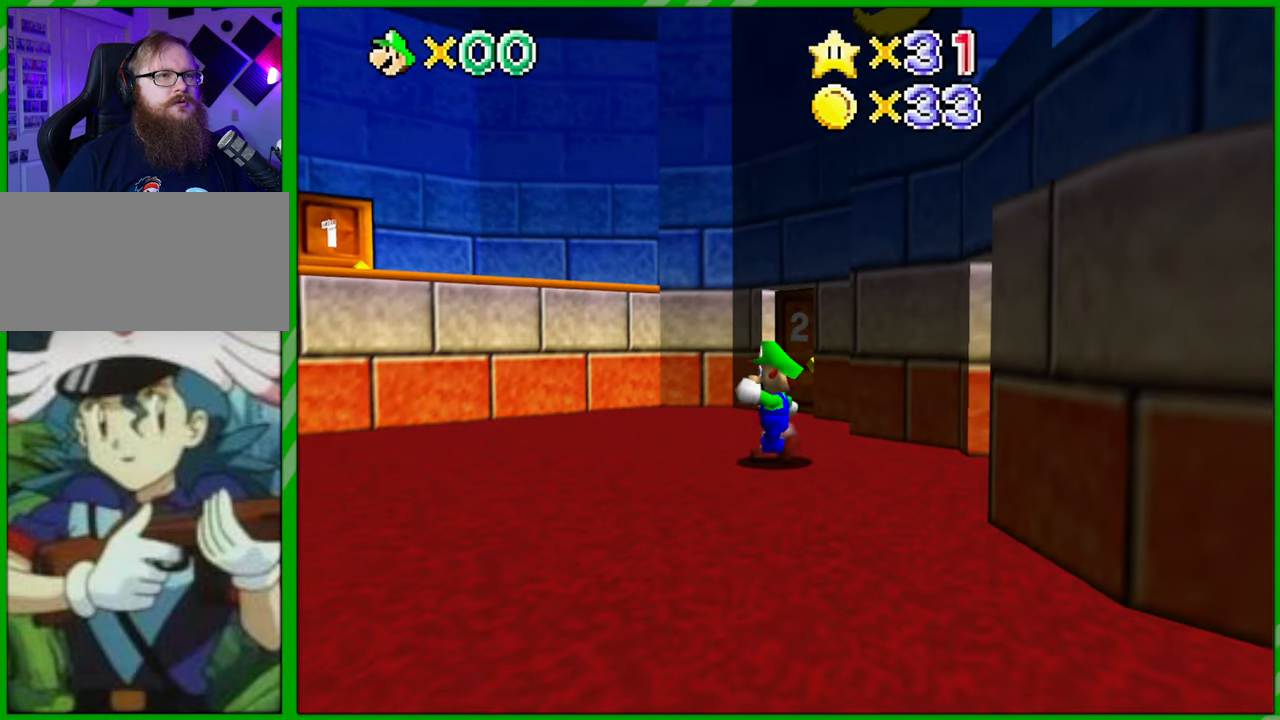
{"dt_ms": 500, "buttons": [], "left_stick": "up-left", "events": [[483, "left_stick", "up-left"]]}
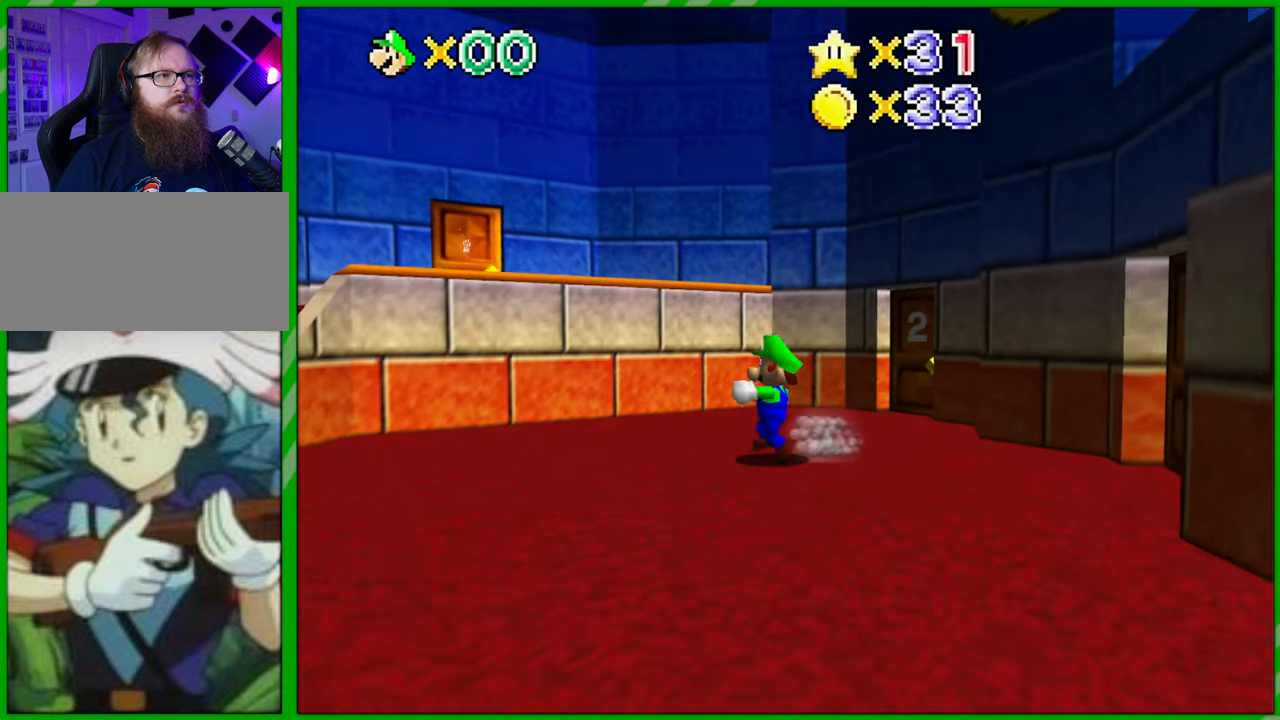
{"dt_ms": 500, "buttons": [], "left_stick": "center", "events": [[150, "left_stick", "center"]]}
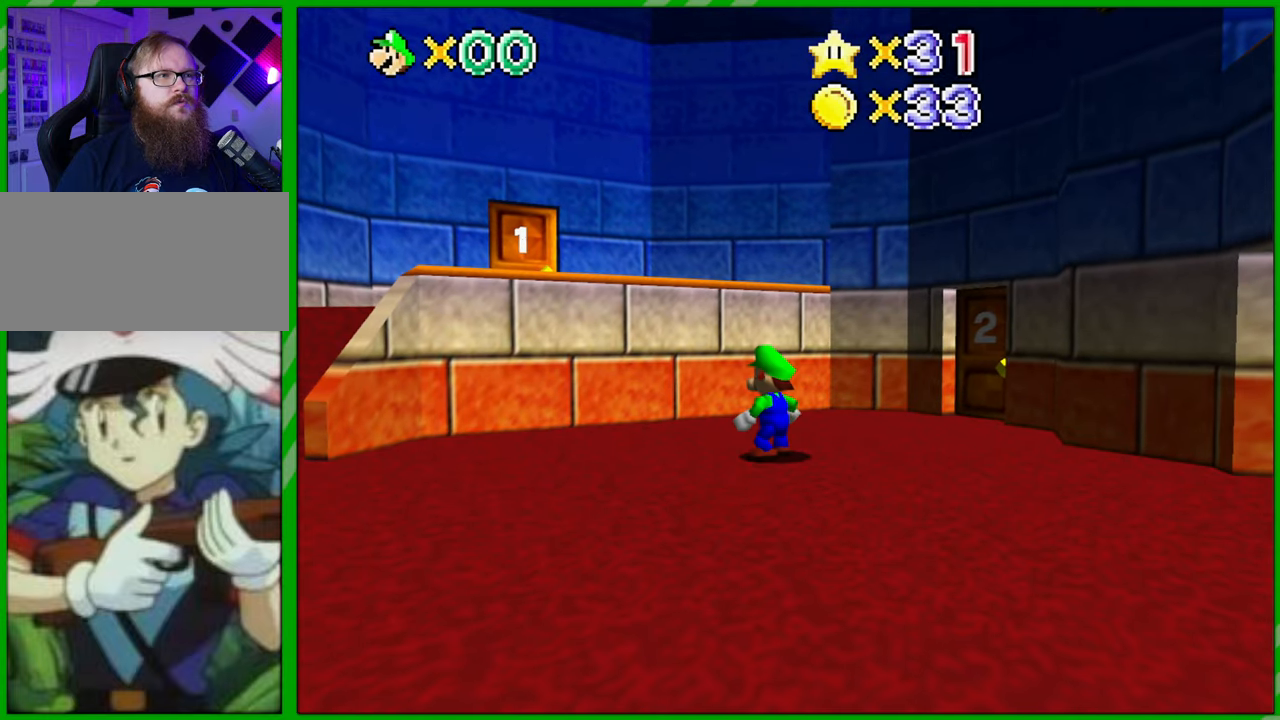
{"dt_ms": 500, "buttons": [], "left_stick": "center", "events": []}
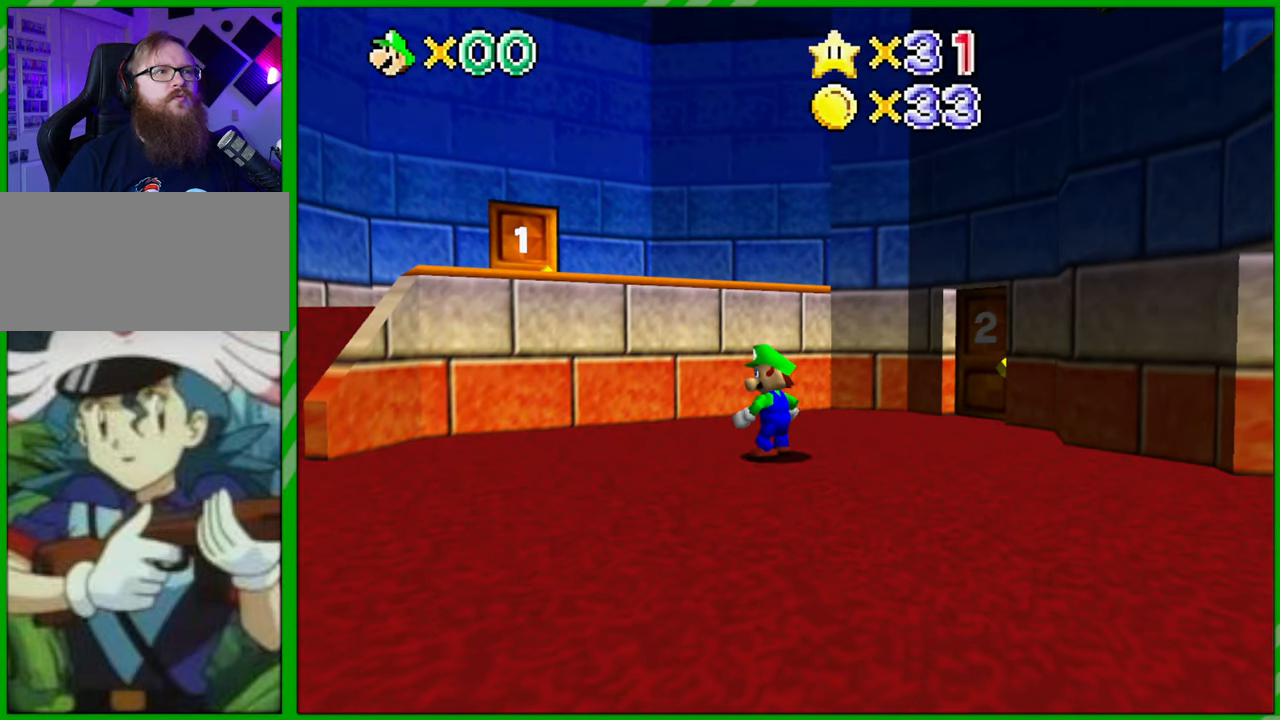
{"dt_ms": 500, "buttons": [], "left_stick": "center", "events": []}
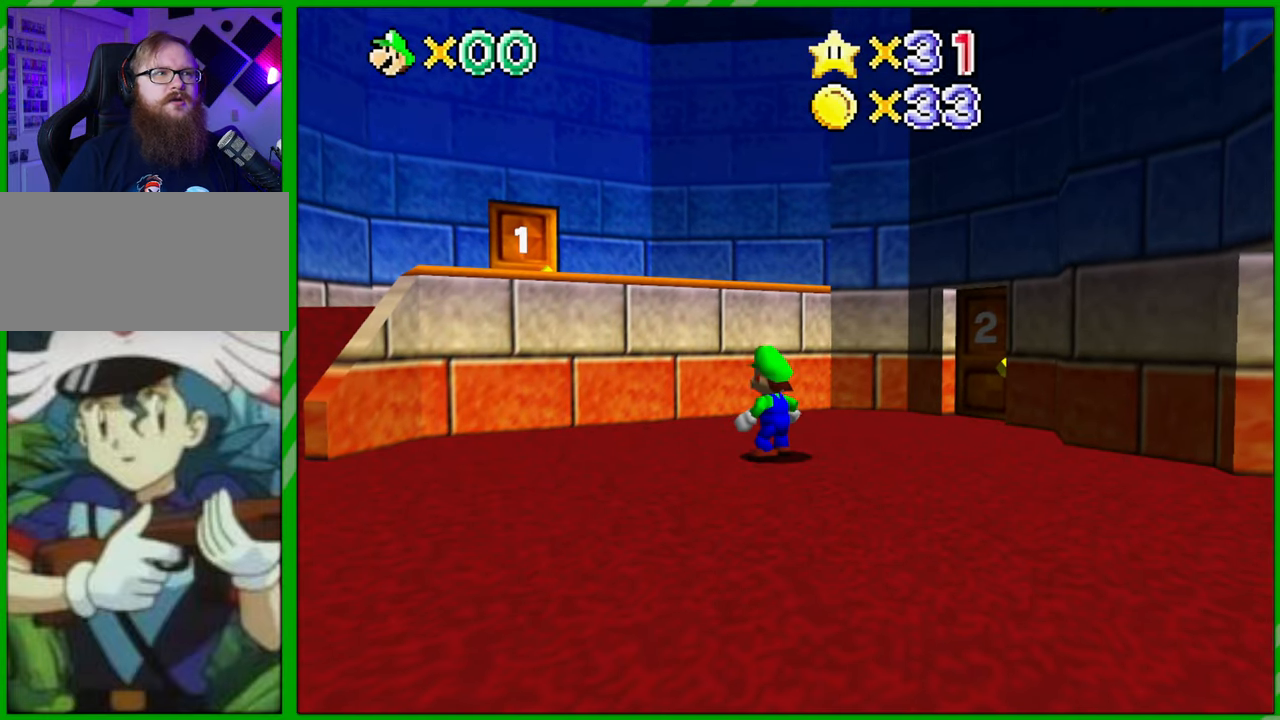
{"dt_ms": 500, "buttons": [], "left_stick": "center", "events": []}
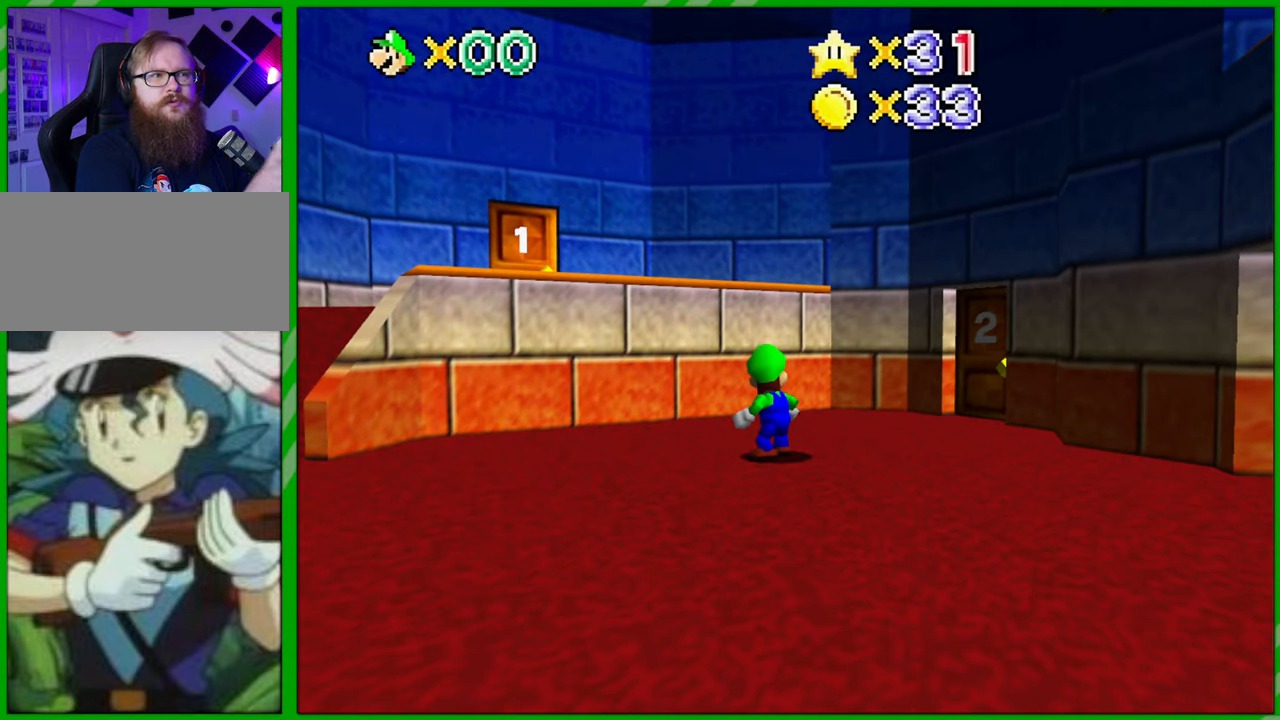
{"dt_ms": 500, "buttons": [], "left_stick": "center", "events": []}